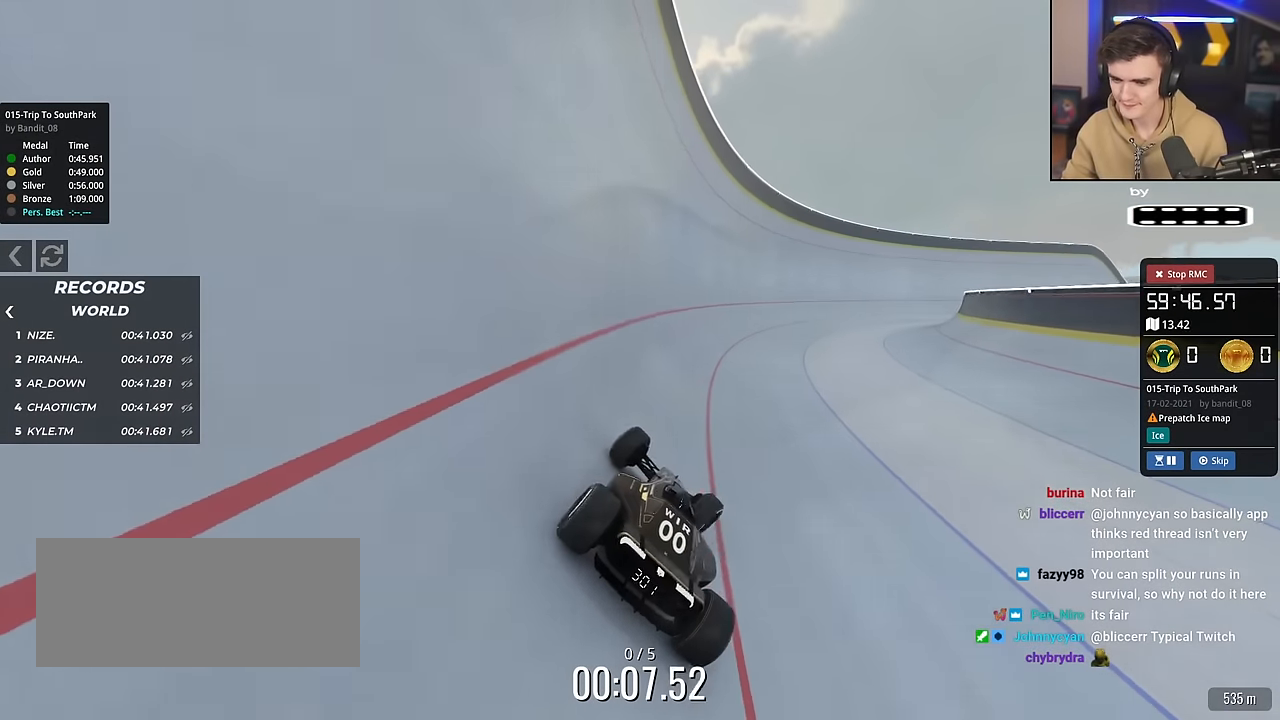
Gameplay with keyboard; each line is a JSON object with the keys held at the frame after it. "events" lists presses ("down") and releases ("up") of "brake", "down", "left", "right" and "up" between this image and that frame as [ms after this image, input, new state], when the widget could be followed in between. No other keys are recorded. Mouse input is not recorded. Key names are as the overlay labels them; some are game actions (e.g. jump) rather than physical keys.
{"keys": ["up"], "events": [[34, "right", "up"], [167, "right", "down"], [451, "right", "up"]]}
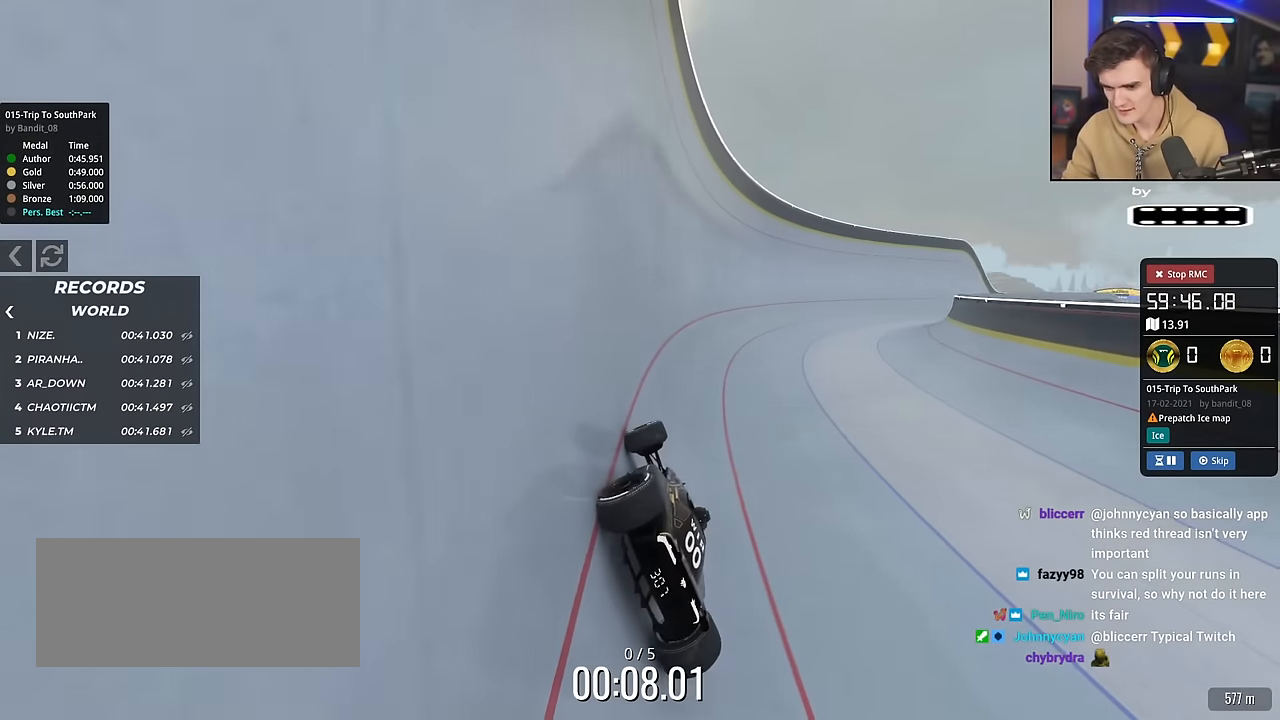
{"keys": ["right", "up"], "events": [[100, "right", "down"]]}
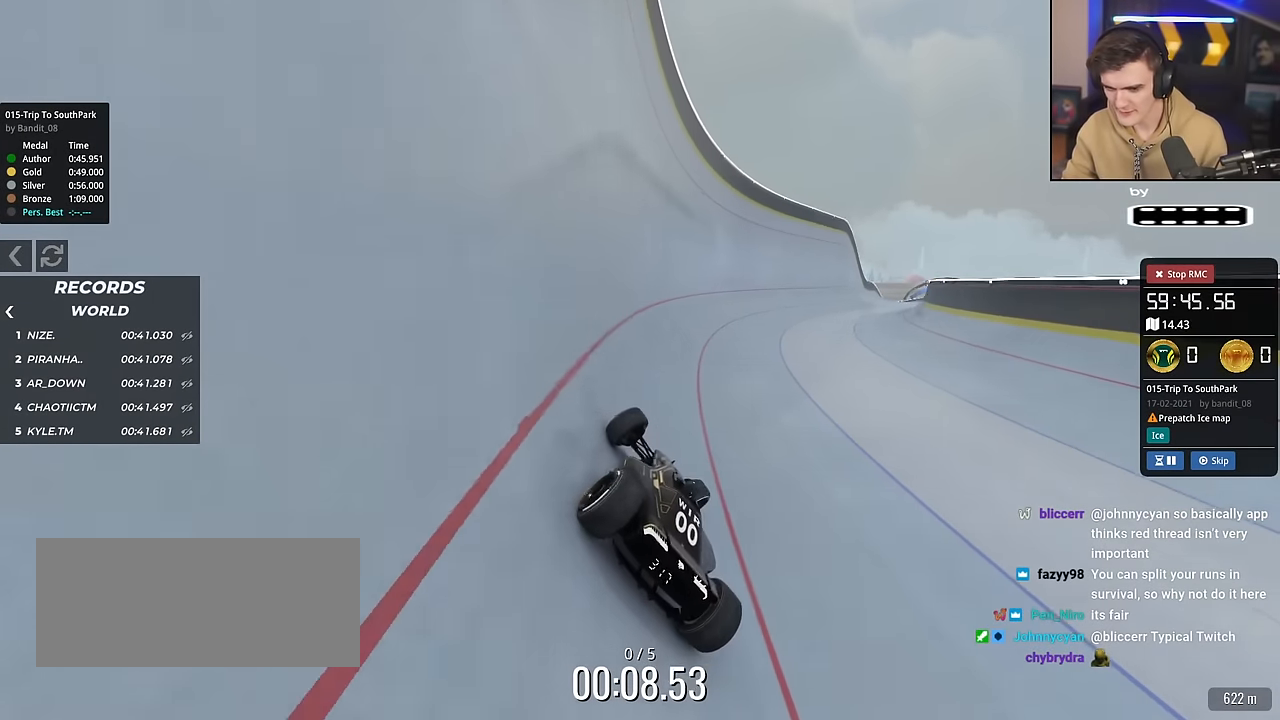
{"keys": ["right", "up"], "events": [[251, "right", "up"], [351, "right", "down"]]}
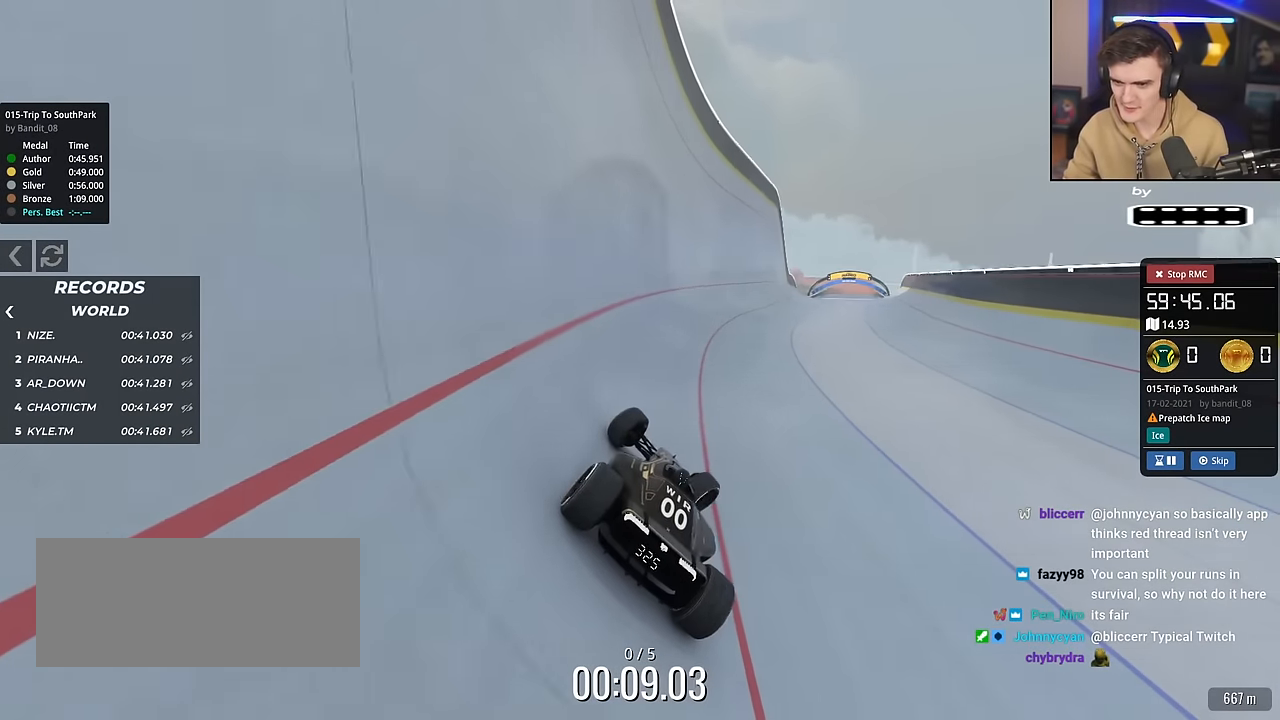
{"keys": ["right", "up"], "events": [[17, "right", "up"], [150, "right", "down"], [300, "right", "up"], [484, "right", "down"]]}
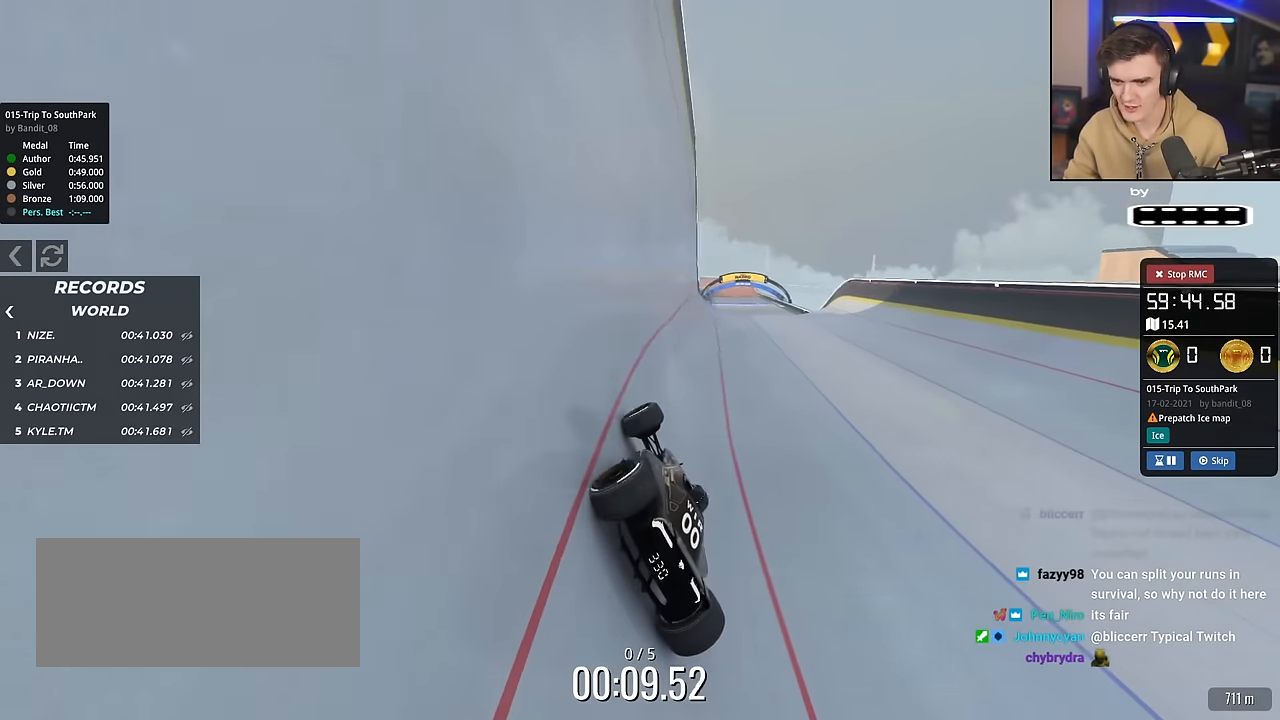
{"keys": ["up"], "events": [[133, "right", "up"], [417, "left", "down"], [467, "left", "up"]]}
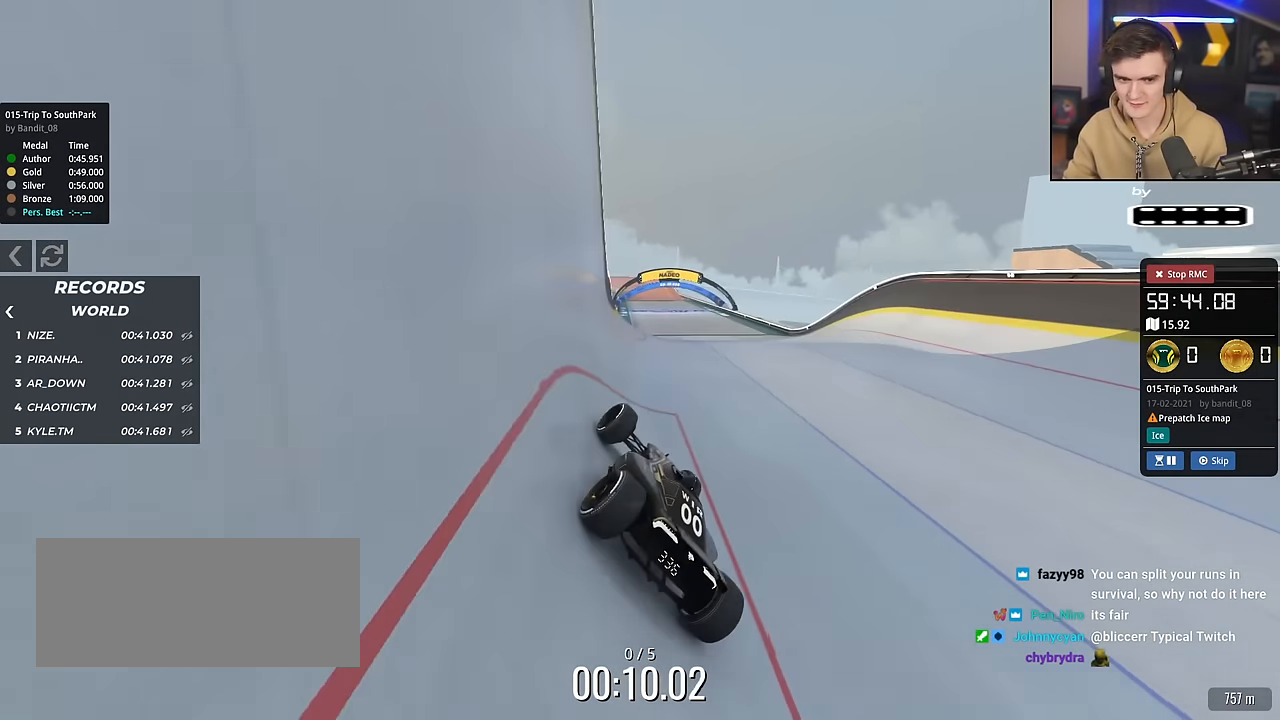
{"keys": ["brake", "right", "up"], "events": [[384, "right", "down"], [484, "brake", "down"]]}
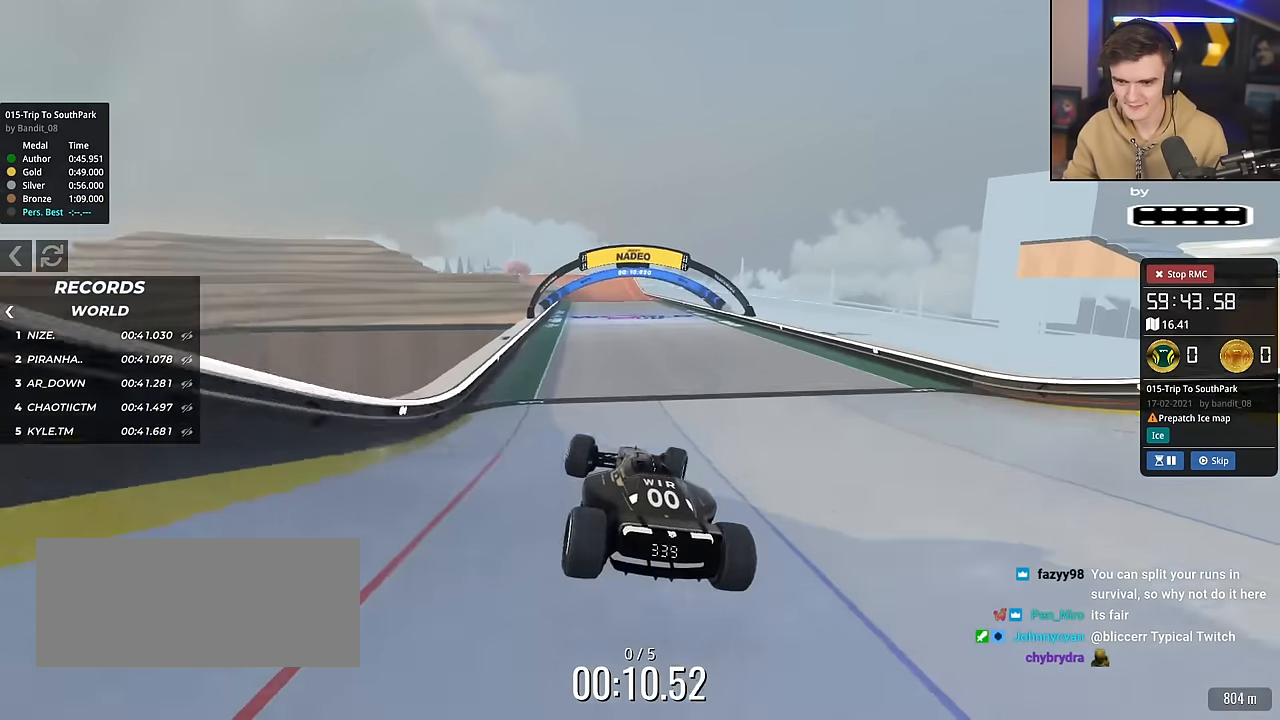
{"keys": ["up"], "events": [[33, "brake", "up"], [350, "right", "up"]]}
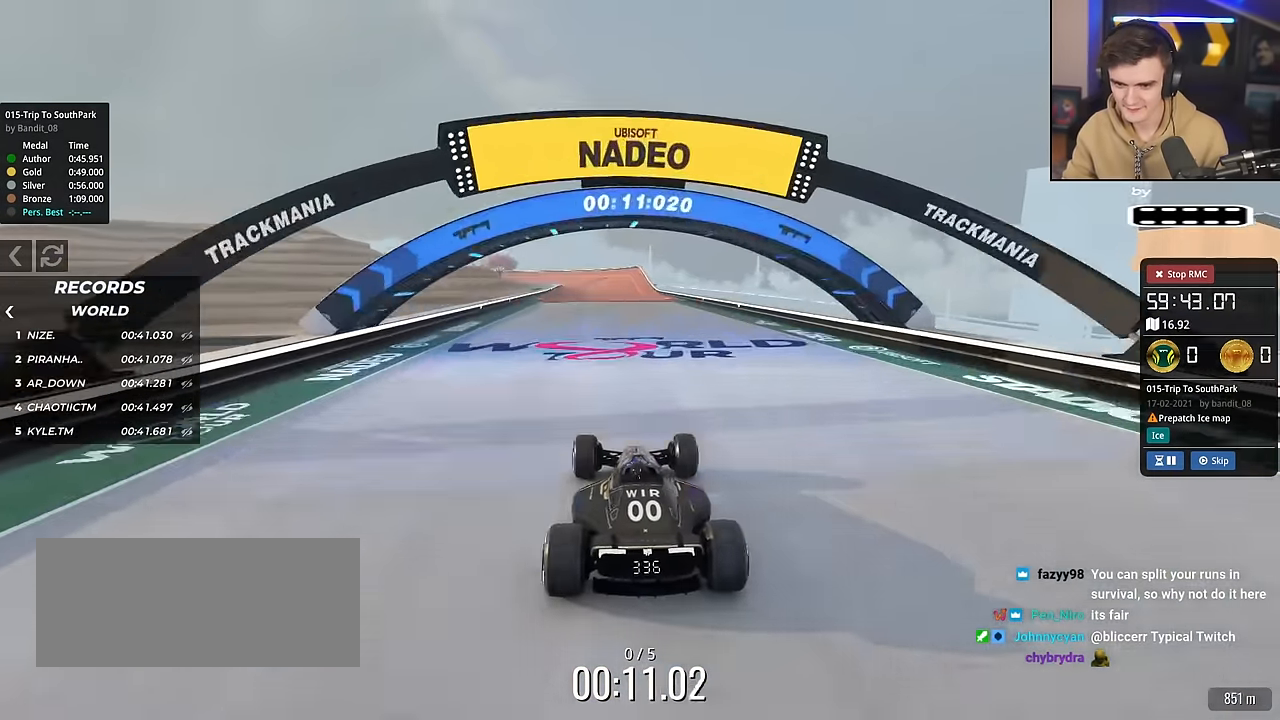
{"keys": ["up"], "events": [[100, "left", "down"], [134, "left", "up"], [234, "left", "down"], [334, "left", "up"]]}
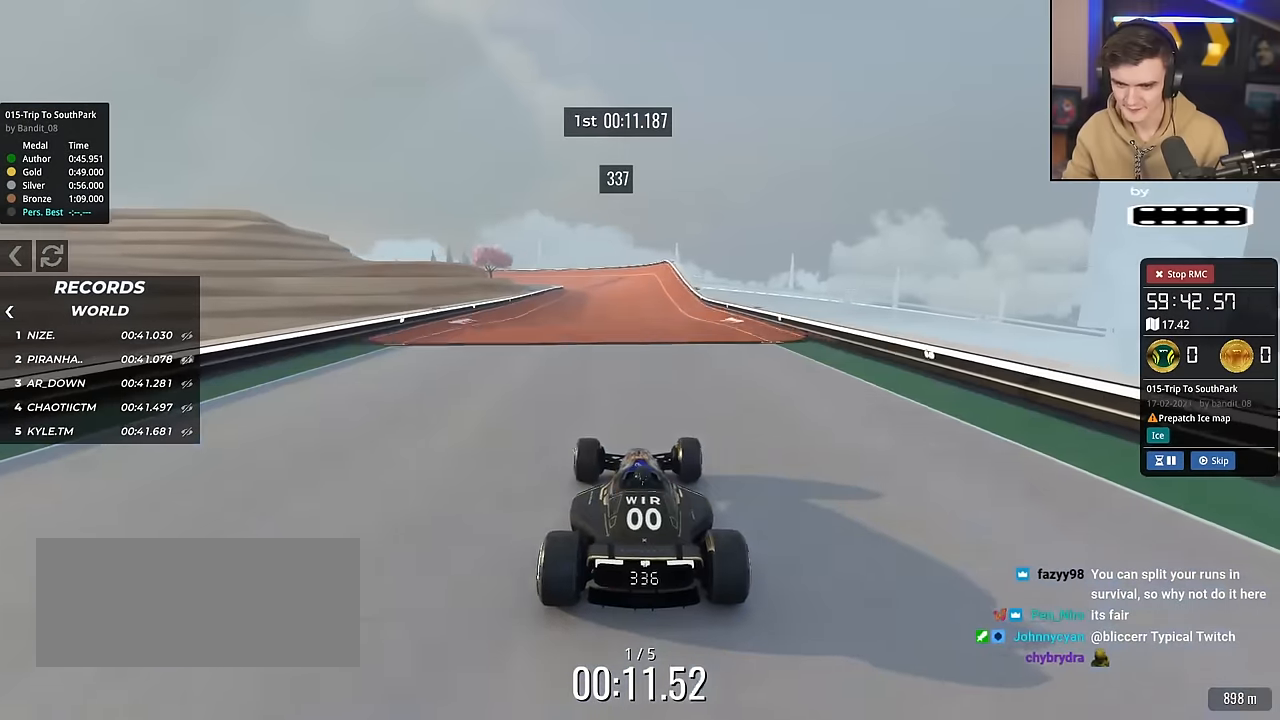
{"keys": ["up"], "events": [[16, "right", "down"], [116, "right", "up"]]}
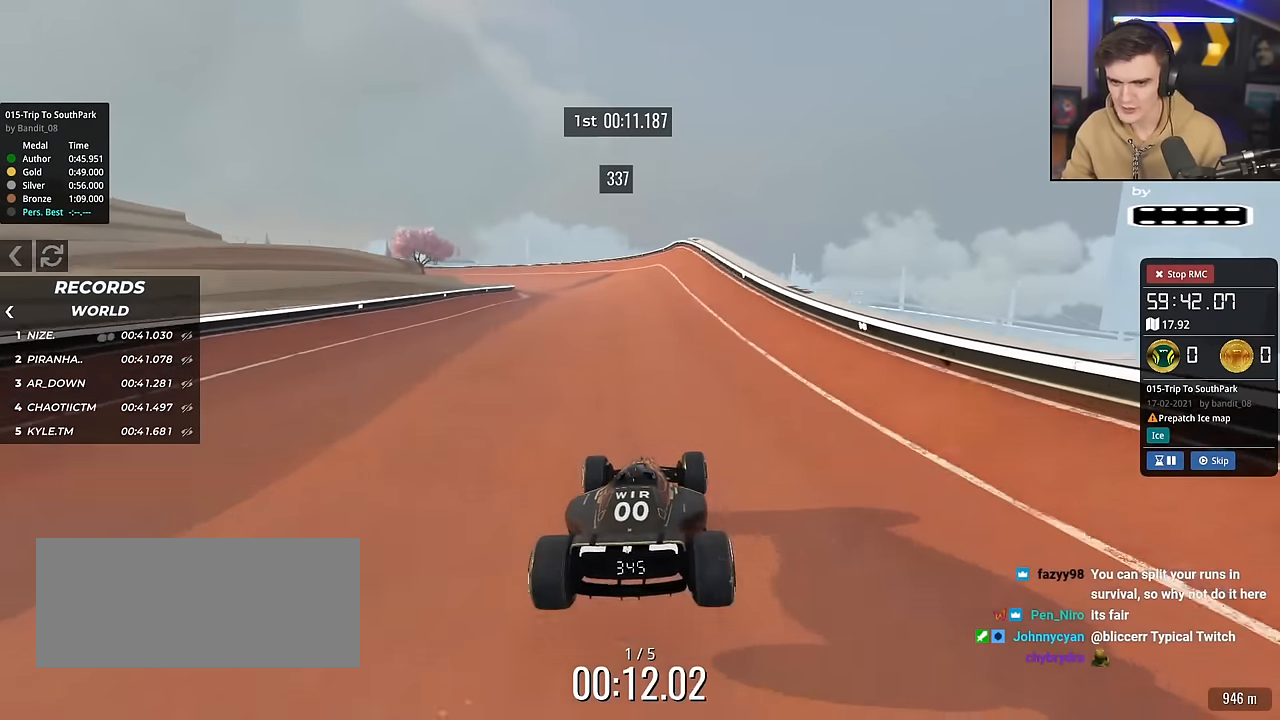
{"keys": ["left", "up"], "events": [[217, "left", "down"]]}
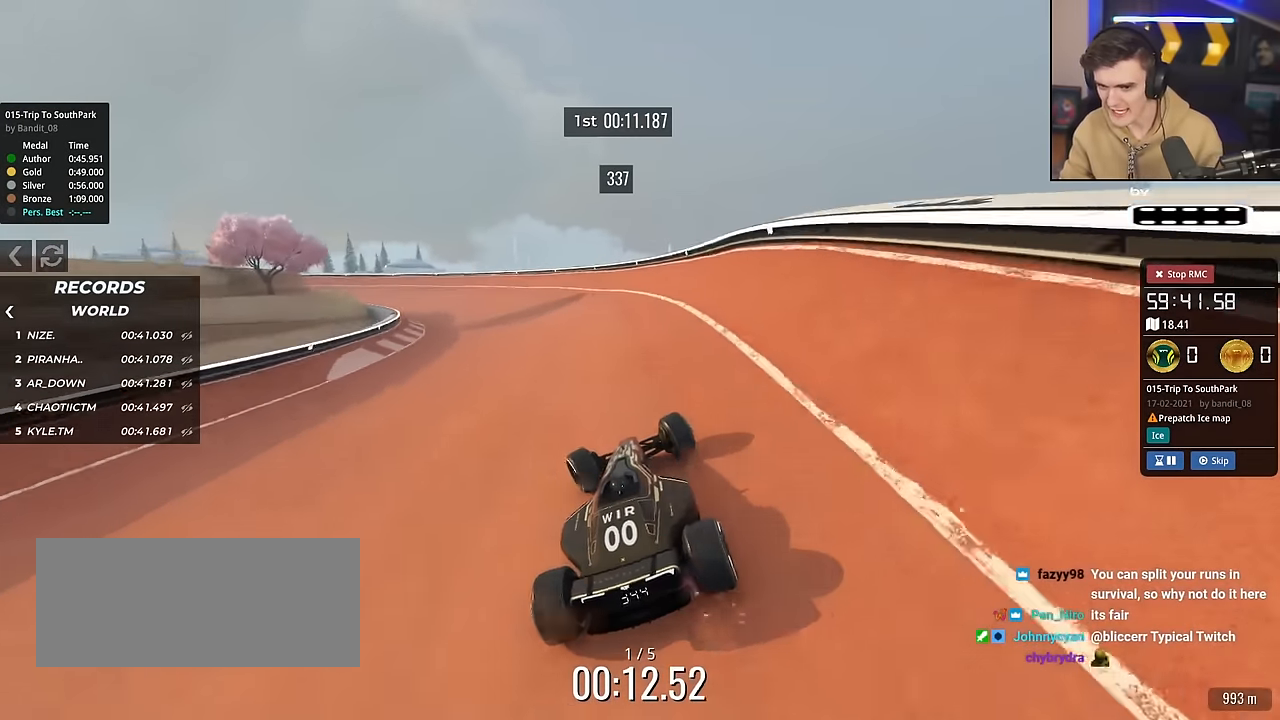
{"keys": ["left"], "events": [[200, "up", "up"]]}
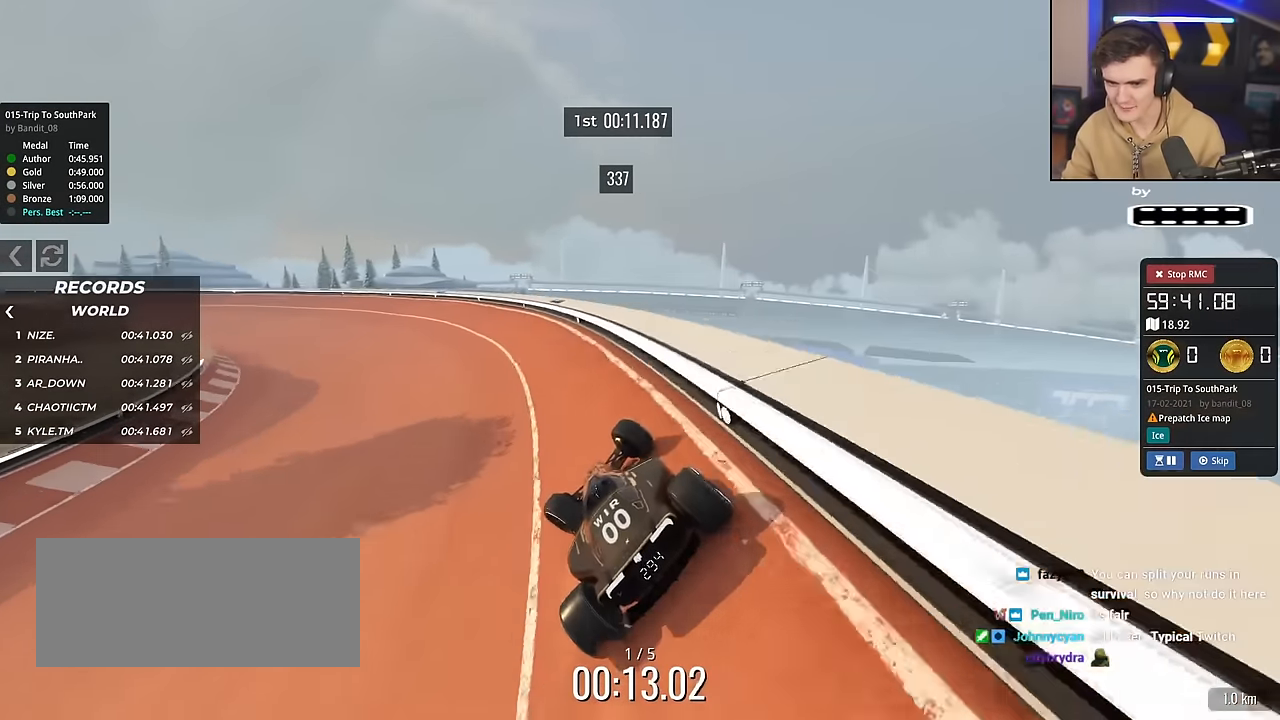
{"keys": ["left", "up"], "events": [[67, "up", "down"]]}
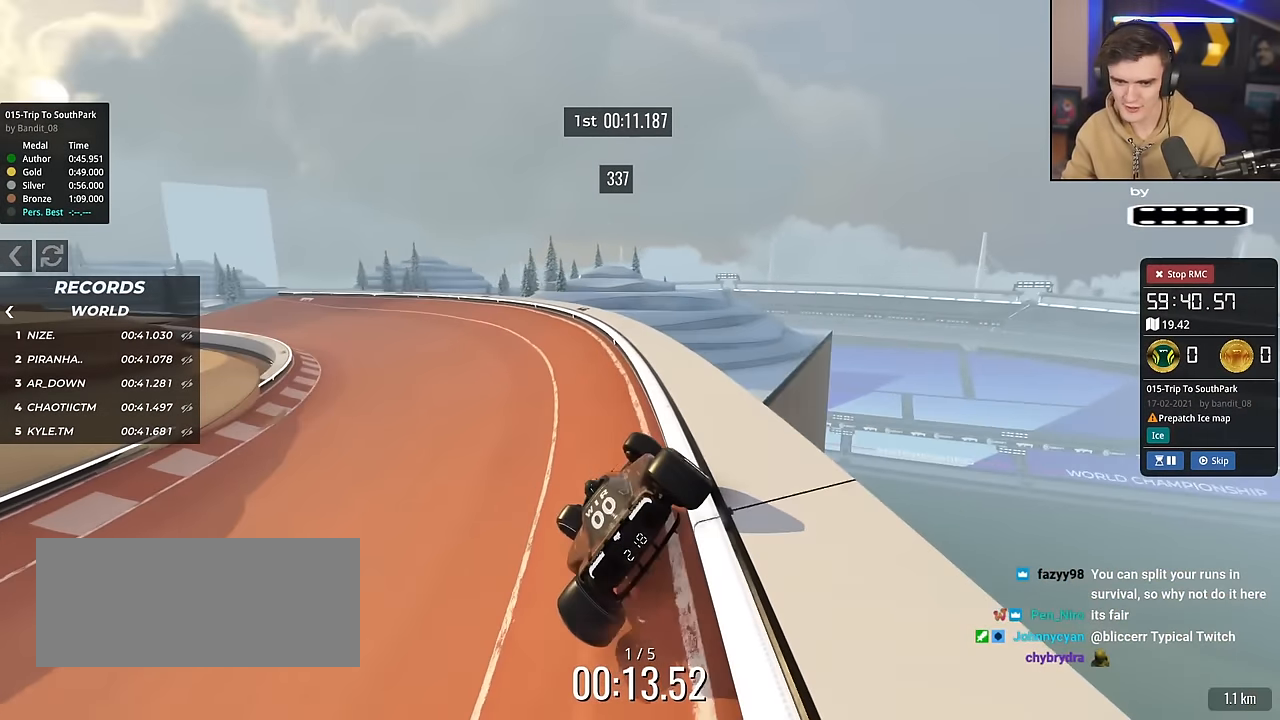
{"keys": ["left", "up"], "events": [[83, "left", "up"], [116, "right", "down"], [350, "right", "up"], [450, "left", "down"]]}
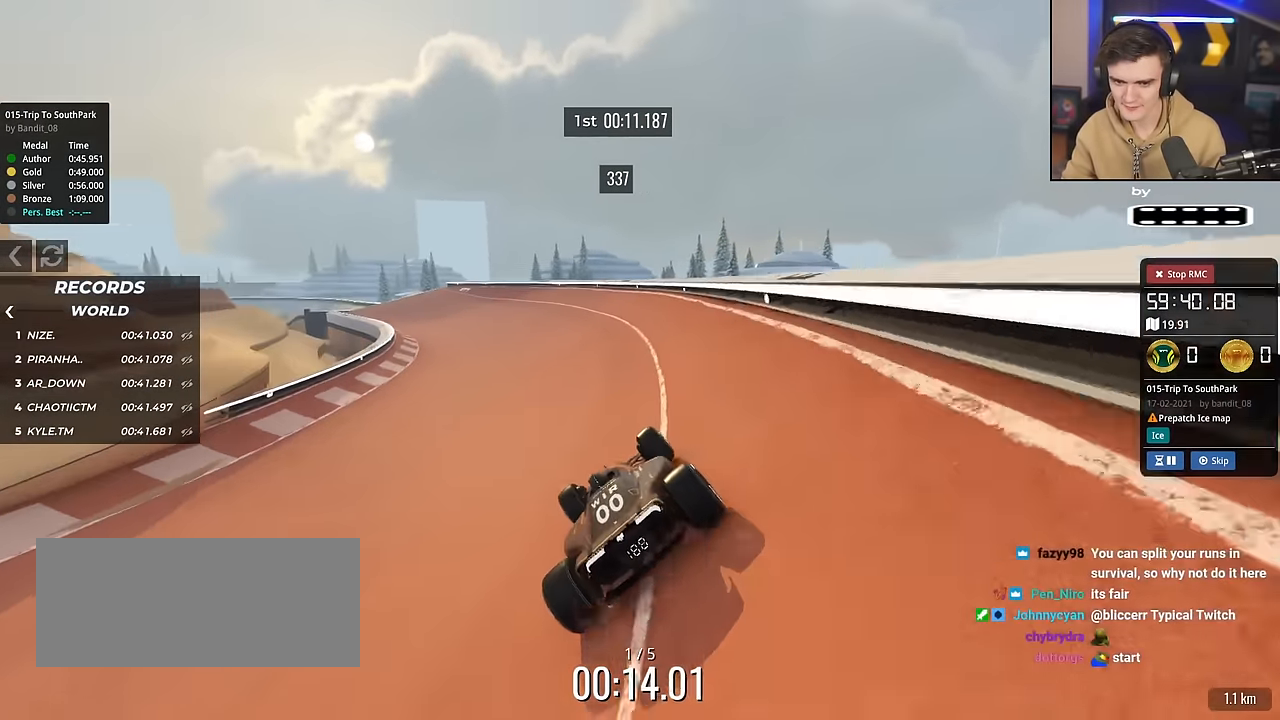
{"keys": ["up"], "events": [[150, "left", "up"]]}
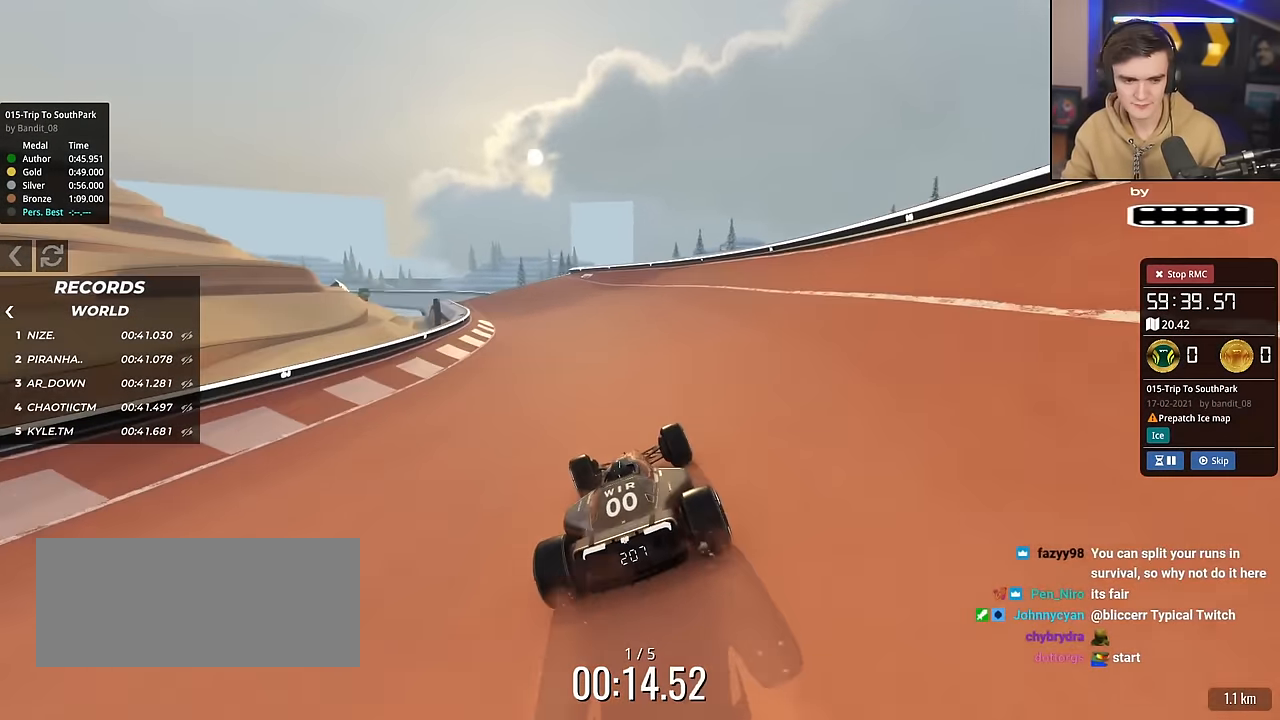
{"keys": ["left", "up"], "events": [[433, "left", "down"]]}
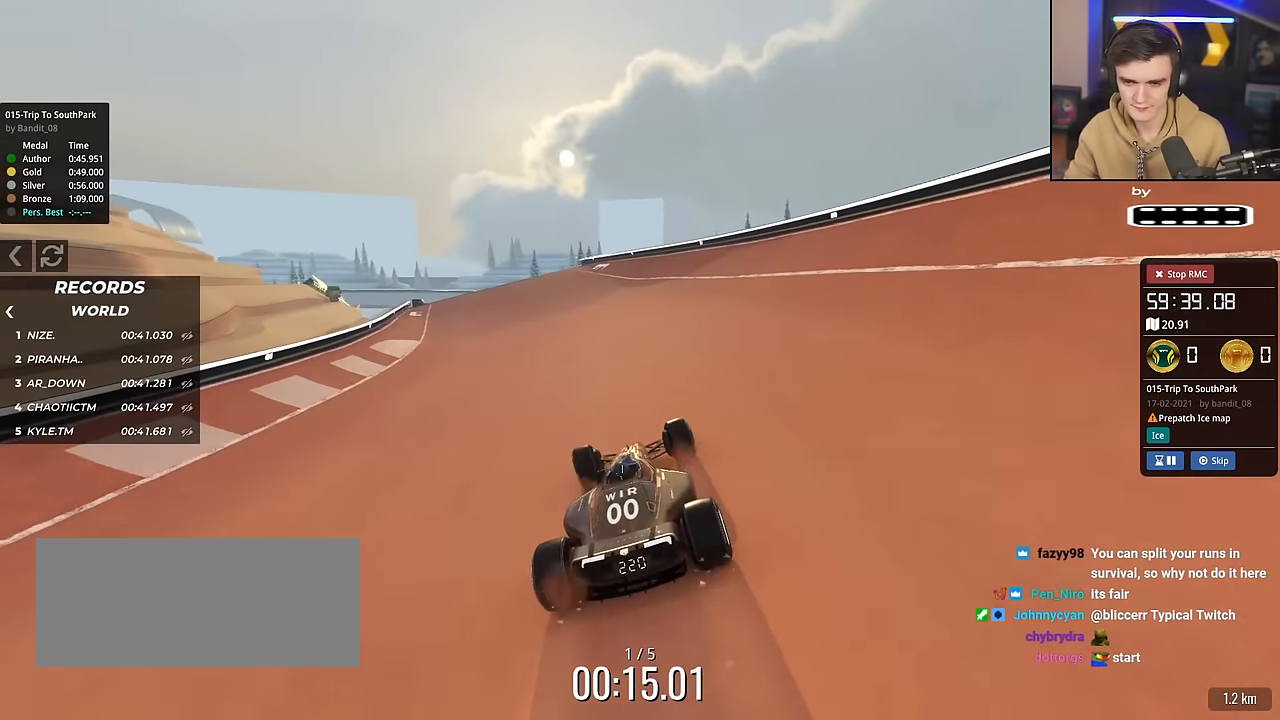
{"keys": ["up"], "events": [[84, "left", "up"], [317, "left", "down"], [401, "left", "up"]]}
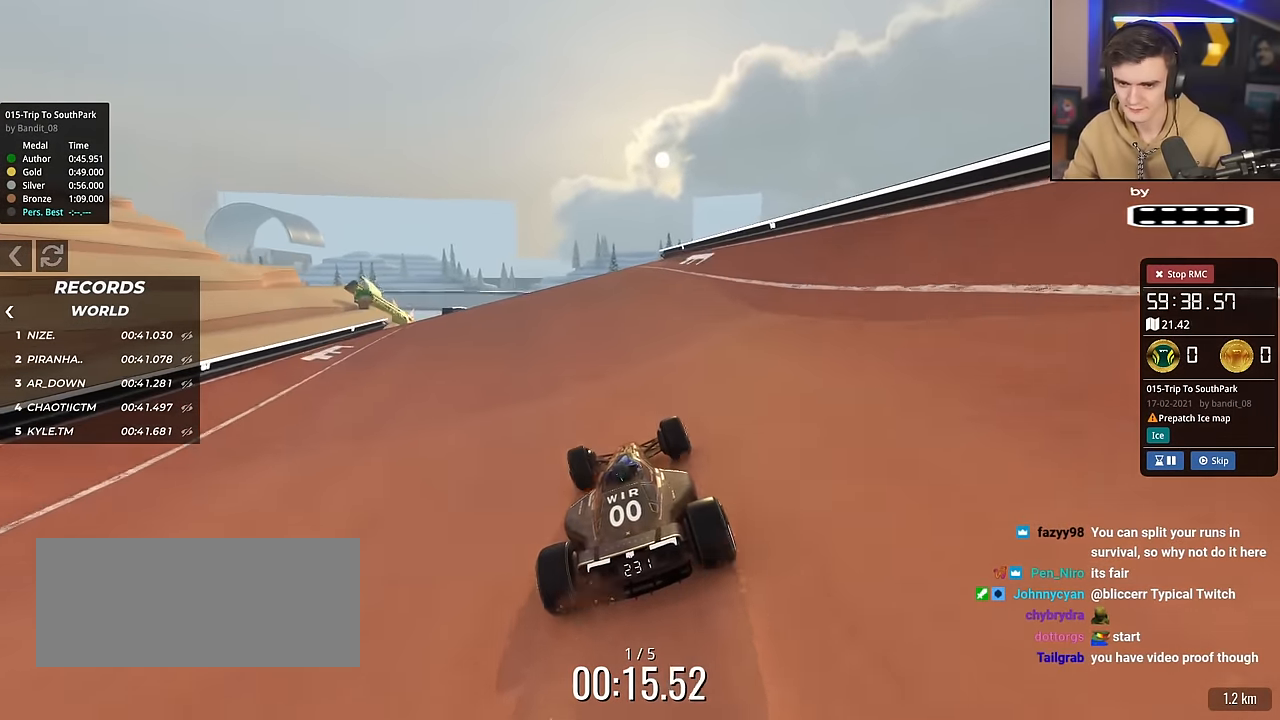
{"keys": ["up"], "events": [[150, "left", "down"], [183, "left", "up"]]}
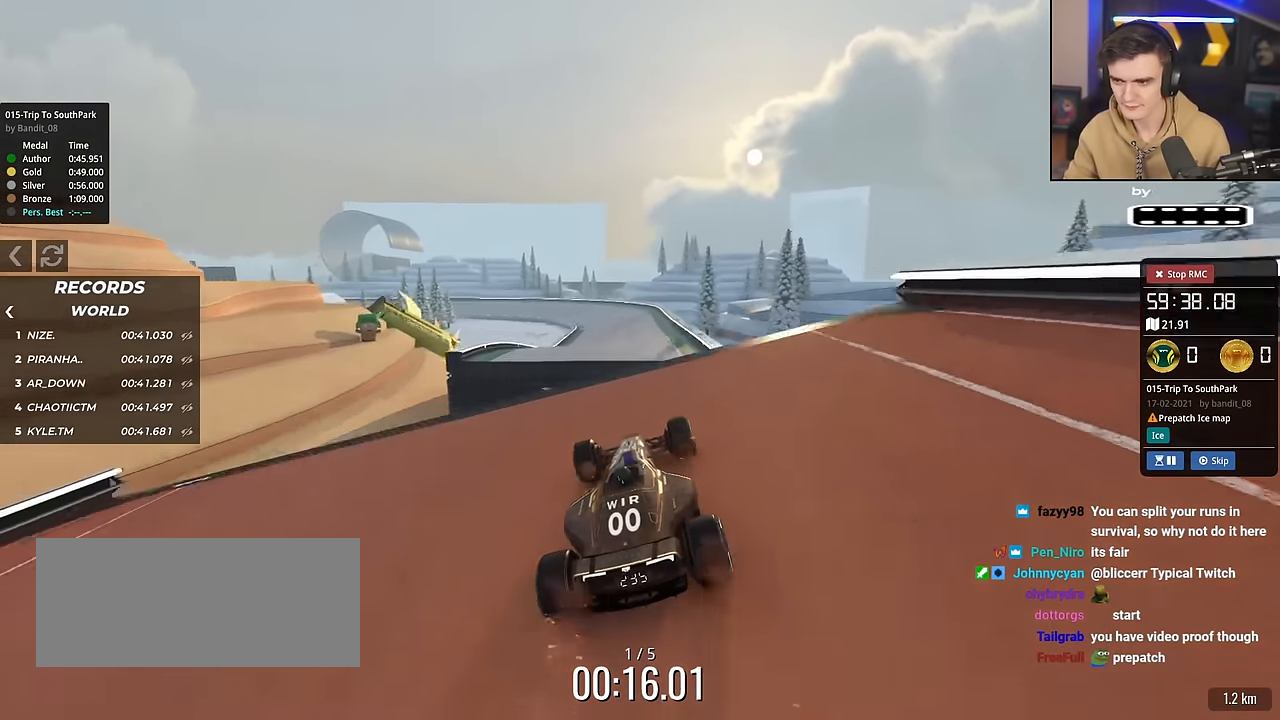
{"keys": ["right", "up"], "events": [[250, "right", "down"]]}
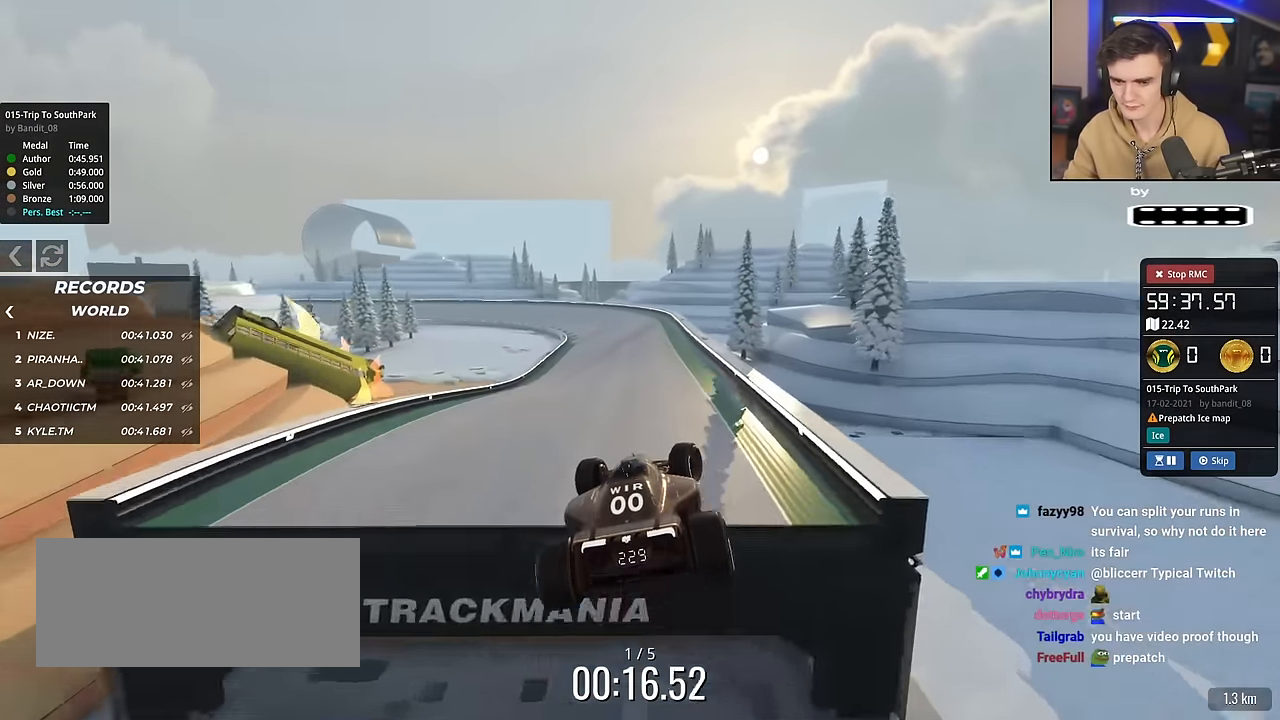
{"keys": ["up"], "events": [[33, "brake", "down"], [83, "brake", "up"], [500, "right", "up"]]}
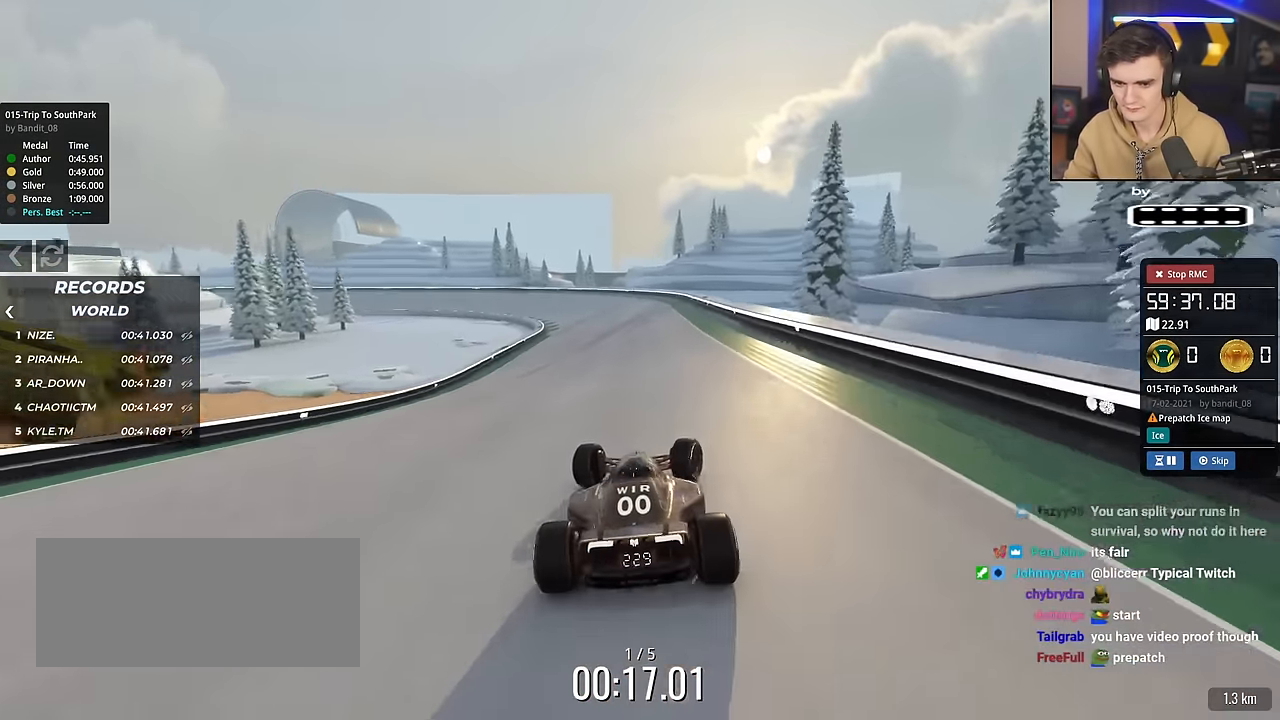
{"keys": ["up"], "events": [[334, "left", "down"], [467, "left", "up"]]}
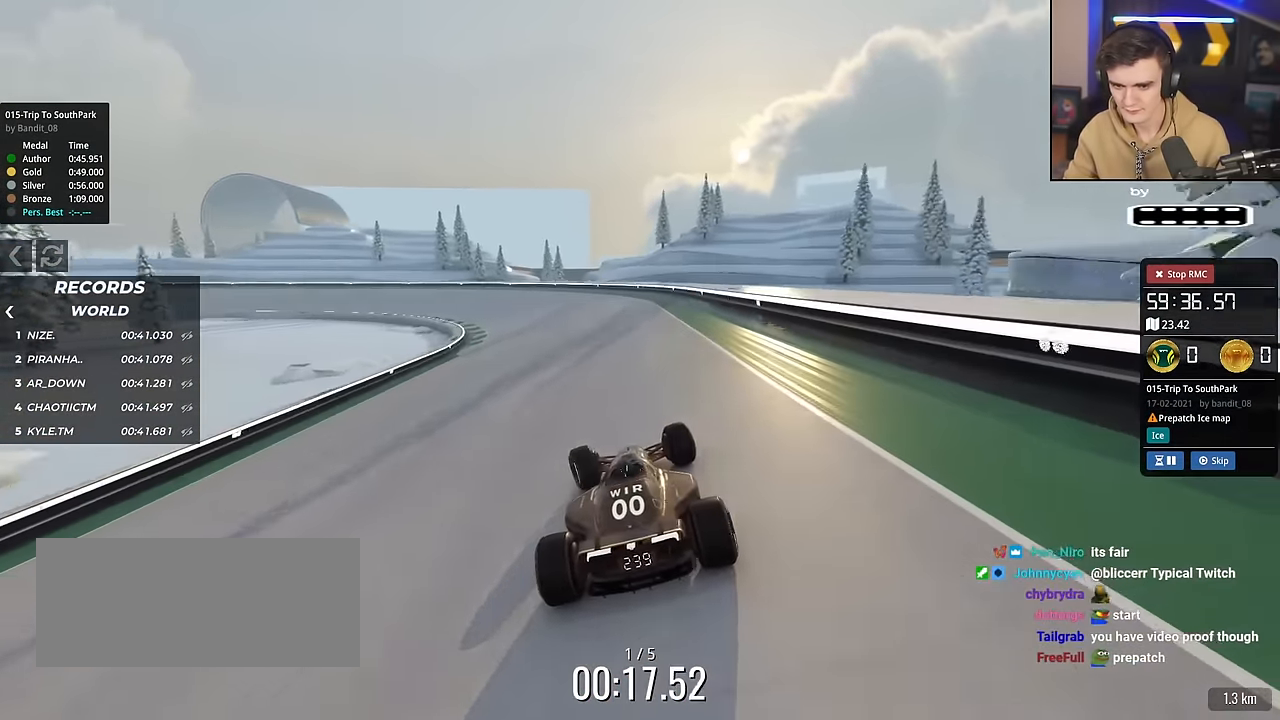
{"keys": ["left", "up"], "events": [[200, "left", "down"], [400, "left", "up"], [483, "left", "down"]]}
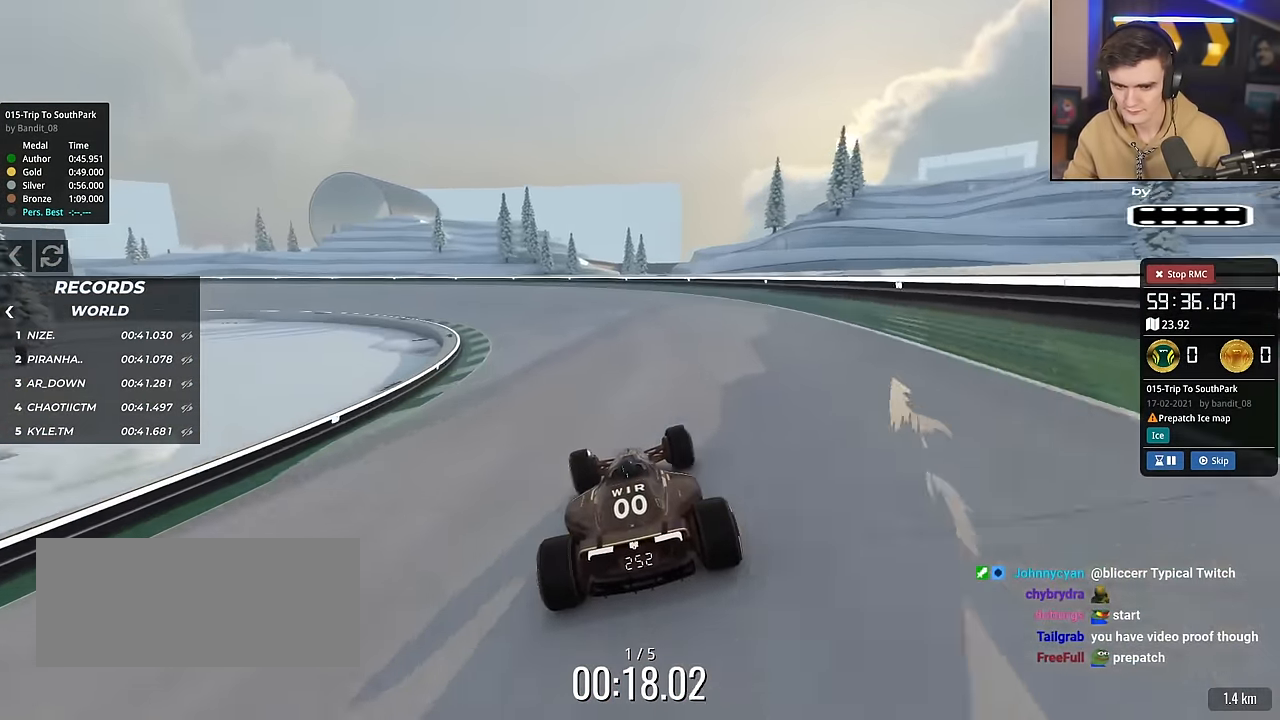
{"keys": ["left", "up"], "events": [[317, "left", "up"], [401, "left", "down"]]}
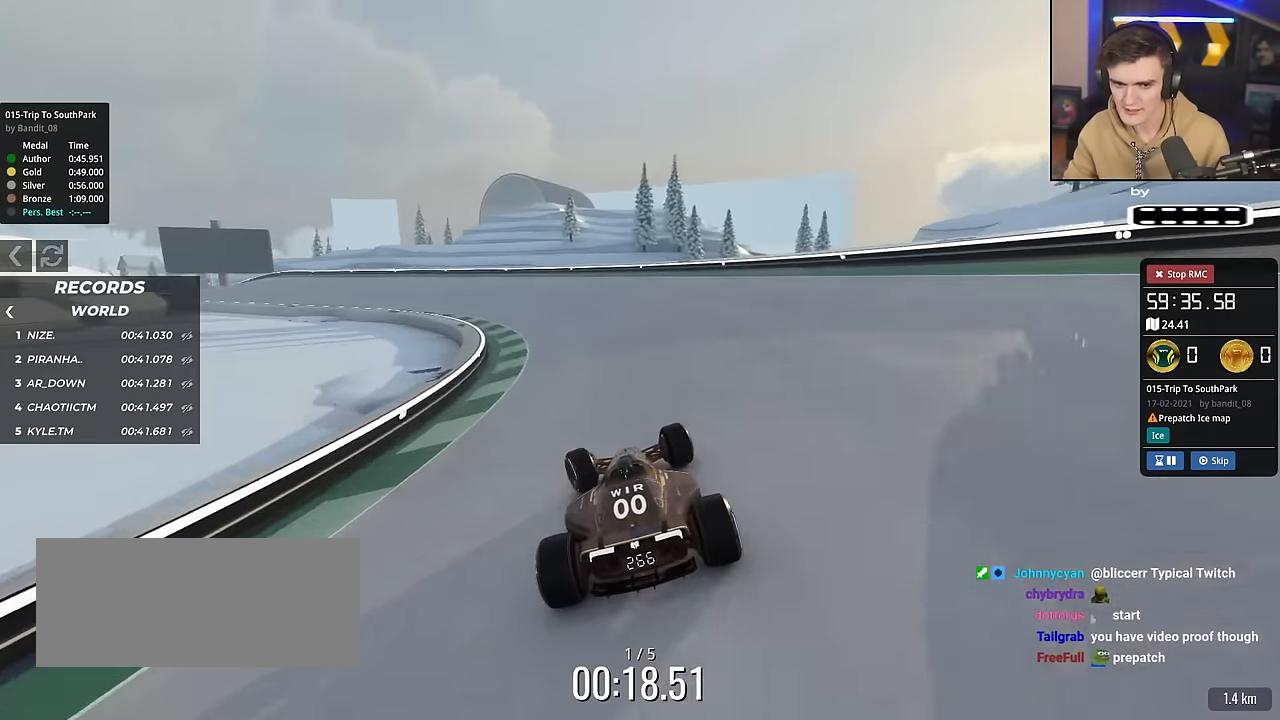
{"keys": ["left", "up"], "events": [[50, "left", "up"], [133, "left", "down"]]}
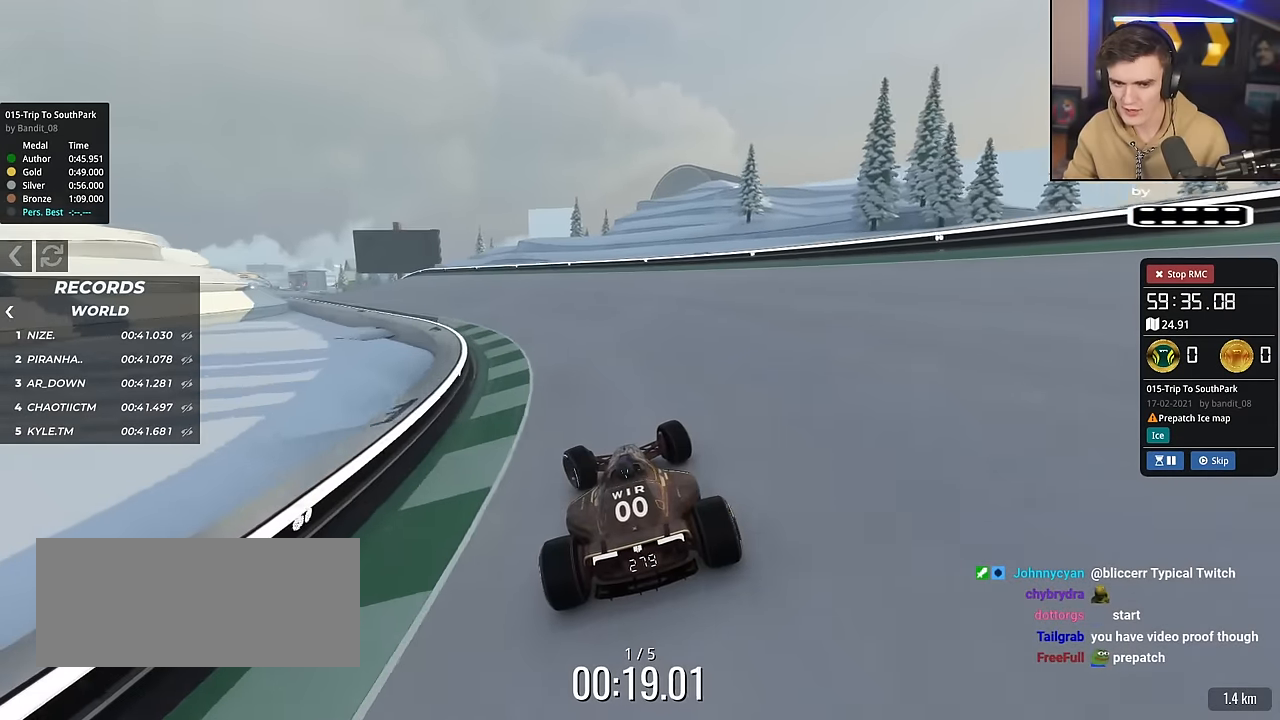
{"keys": ["up"], "events": [[384, "left", "up"]]}
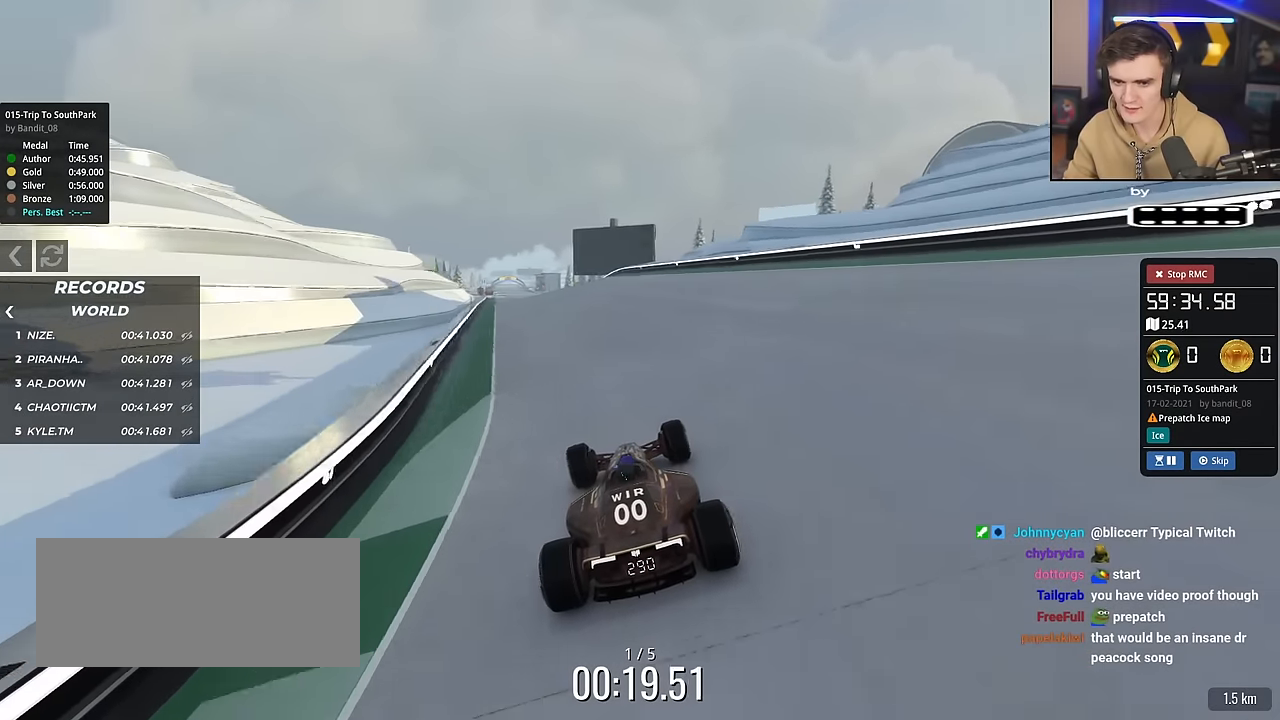
{"keys": ["up"], "events": [[83, "left", "down"], [367, "left", "up"]]}
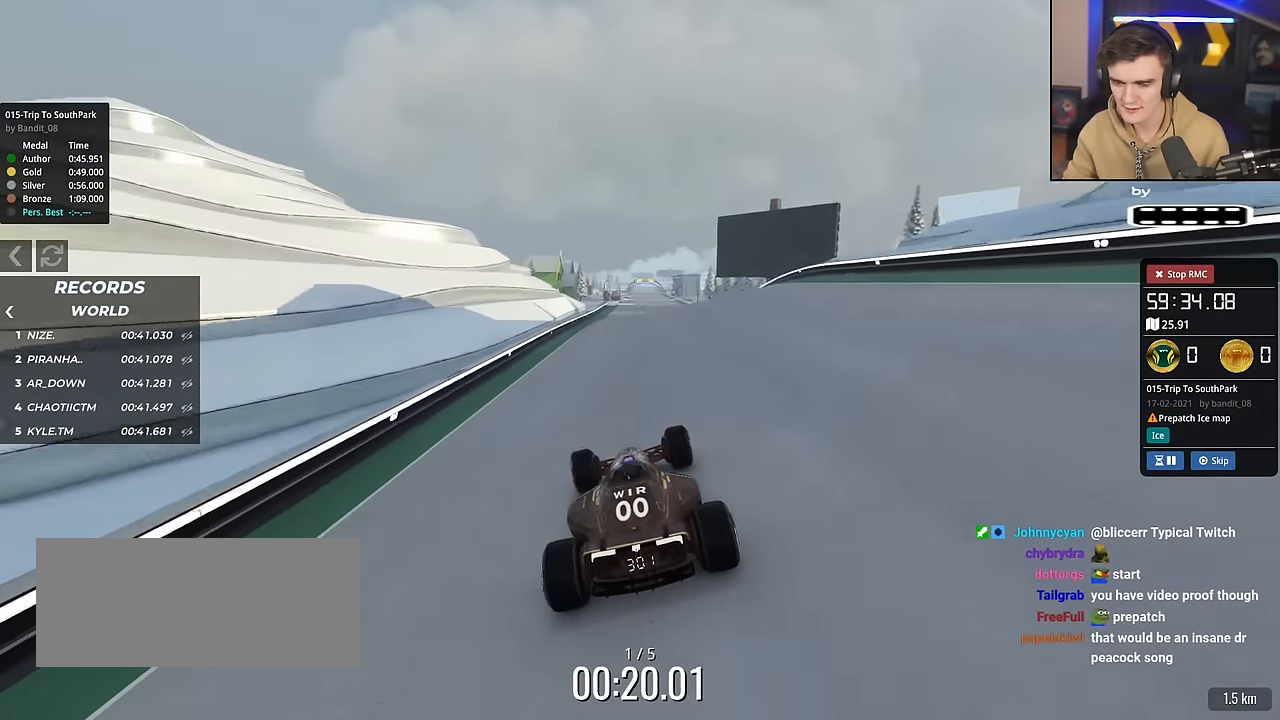
{"keys": ["up"], "events": [[50, "right", "down"], [150, "right", "up"]]}
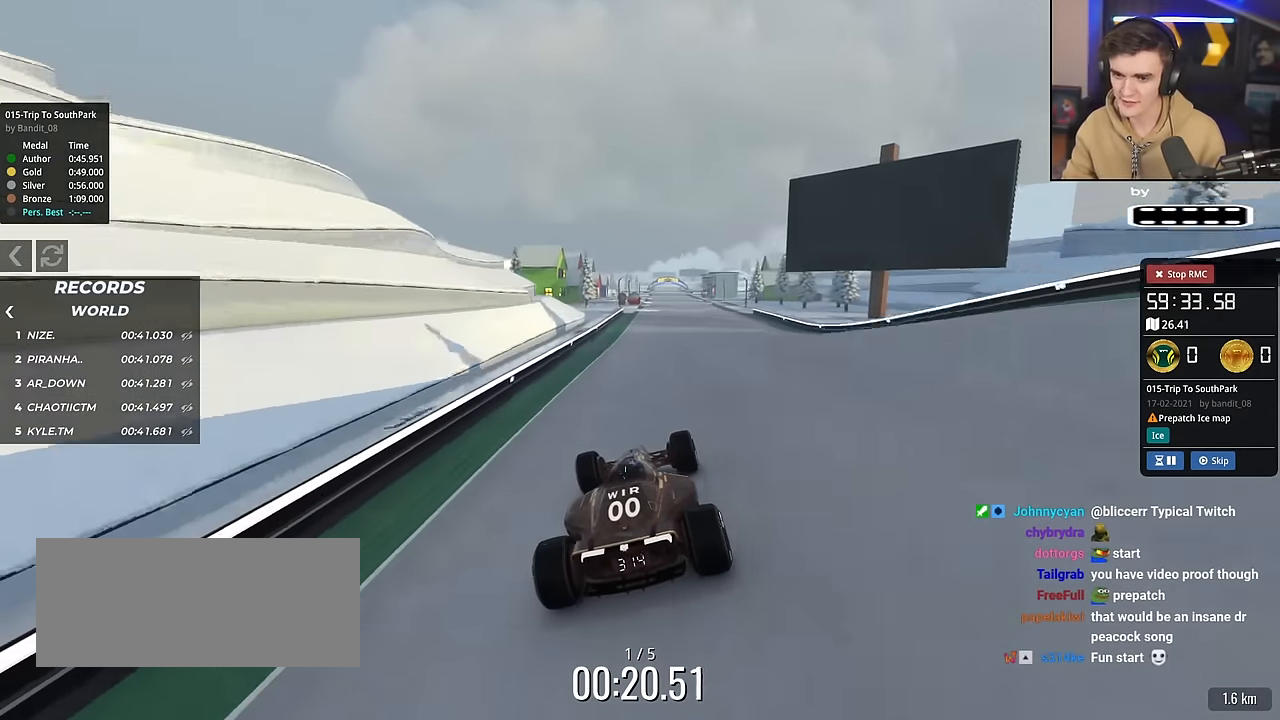
{"keys": ["up"], "events": [[150, "right", "down"], [200, "right", "up"]]}
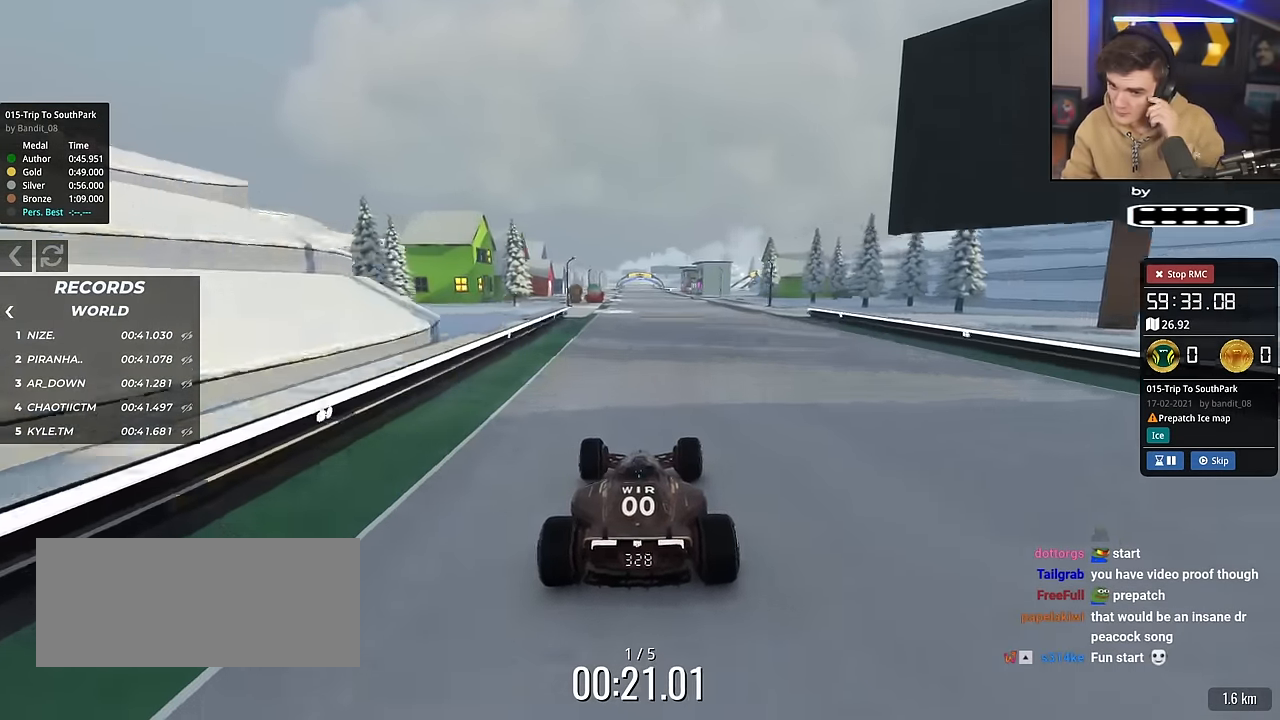
{"keys": ["up"], "events": []}
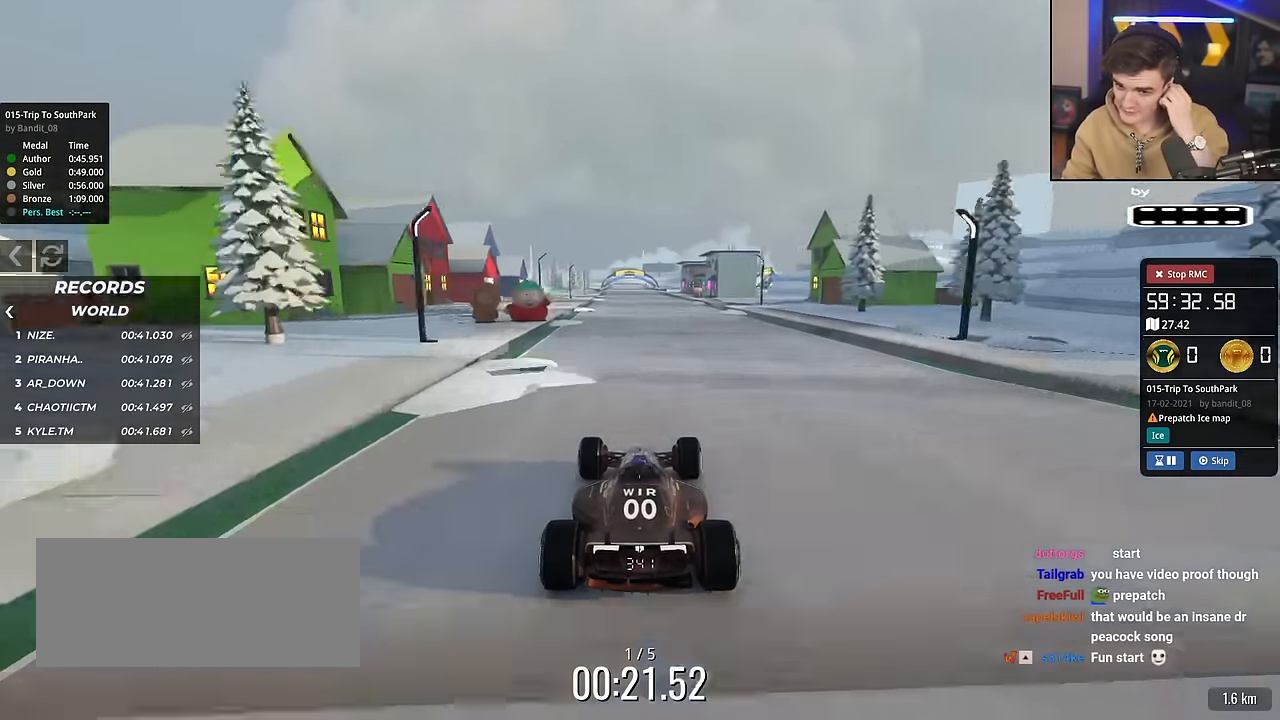
{"keys": ["up"], "events": [[183, "left", "down"], [283, "left", "up"]]}